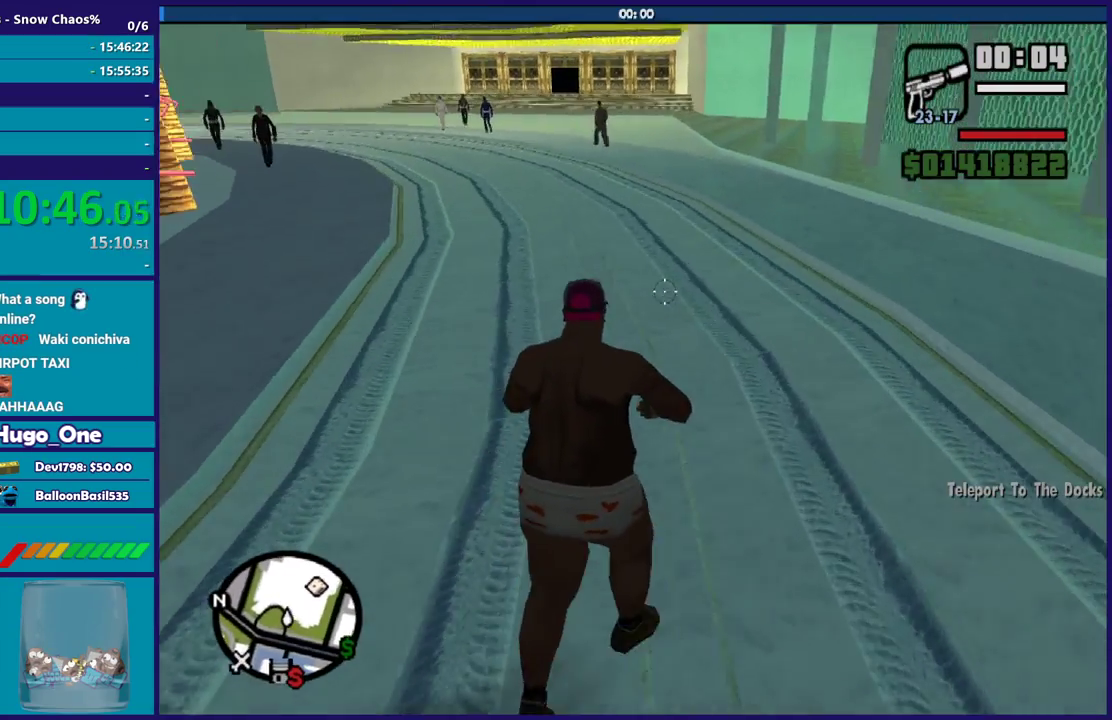
Gameplay with a controller (Xbox layout); each line is a JSON object with the inputs held at the frame after it. "button_events" lists button changes between this image and that frame as [ms after this image, input, new state], when the widget could be followed in between (sticks are given only as held states).
{"buttons": ["L2"], "left_stick": "up", "right_stick": "center", "button_events": []}
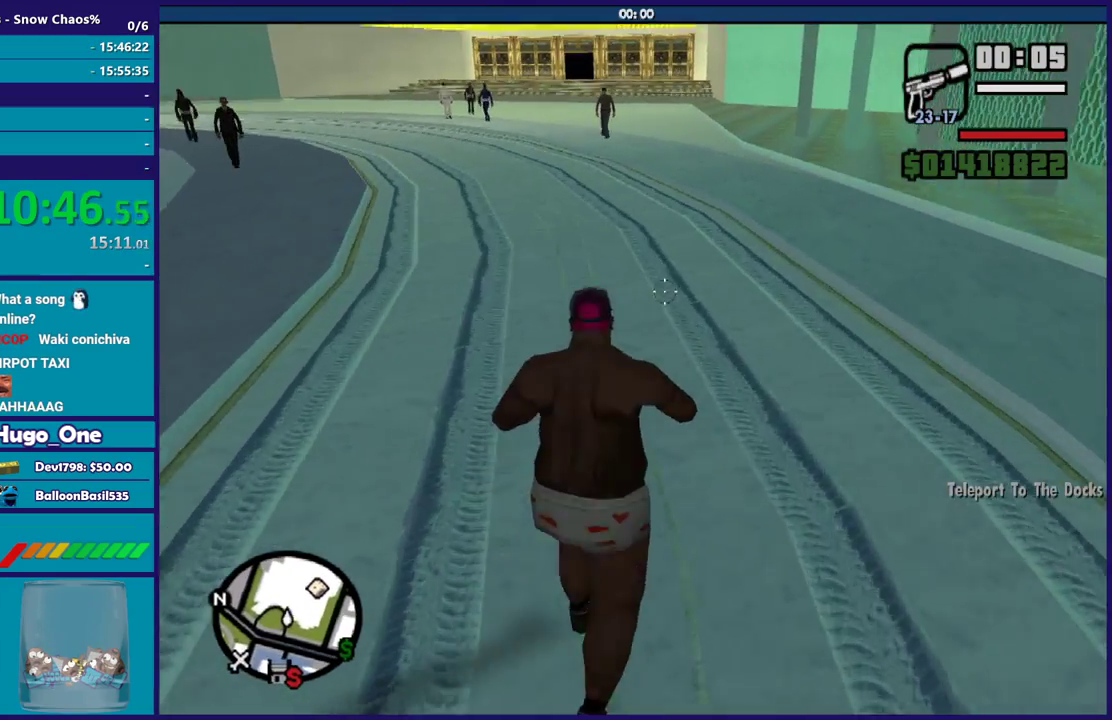
{"buttons": ["L2"], "left_stick": "up", "right_stick": "center", "button_events": []}
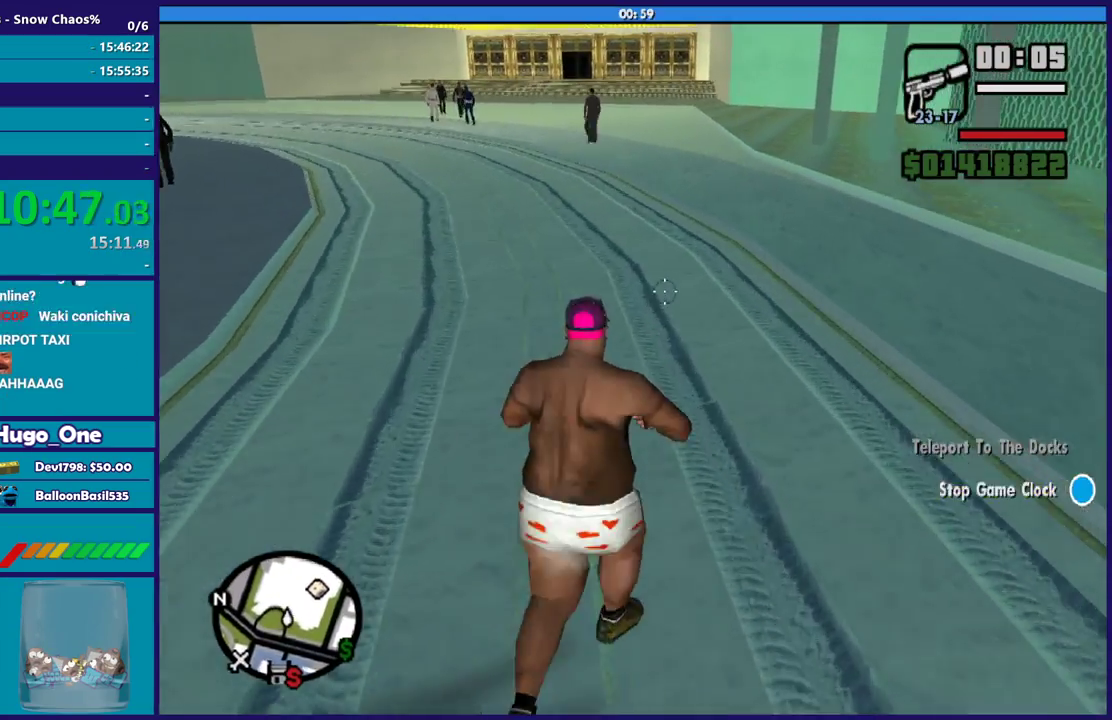
{"buttons": ["L2"], "left_stick": "up", "right_stick": "center", "button_events": []}
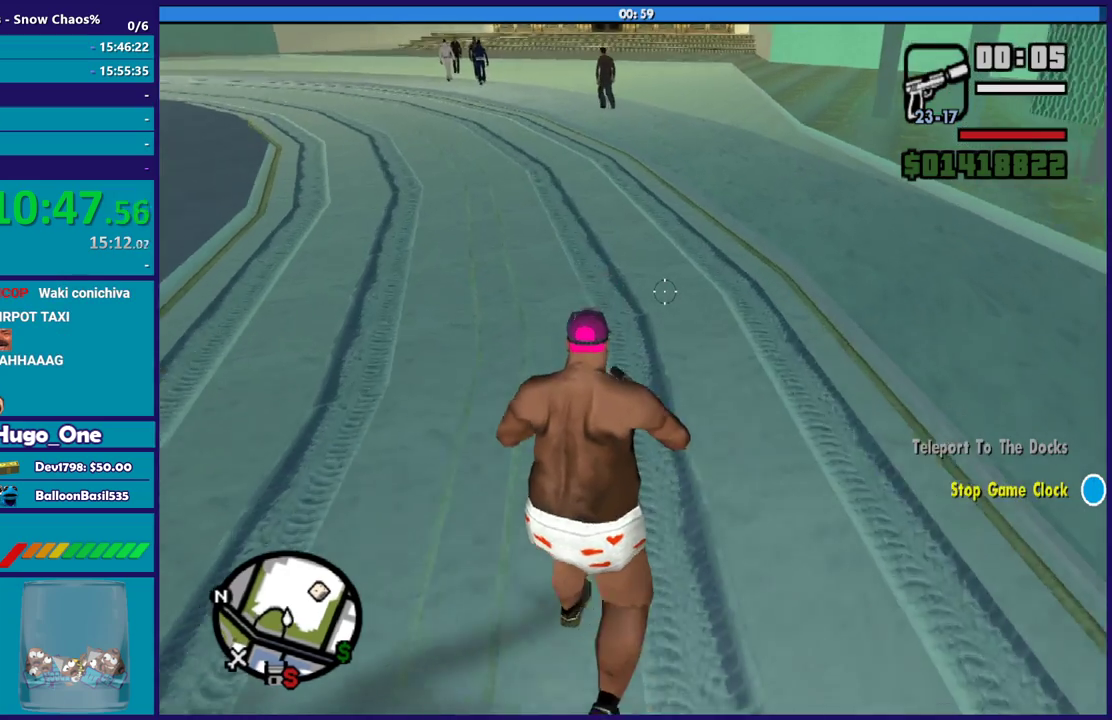
{"buttons": ["L2"], "left_stick": "up", "right_stick": "center", "button_events": []}
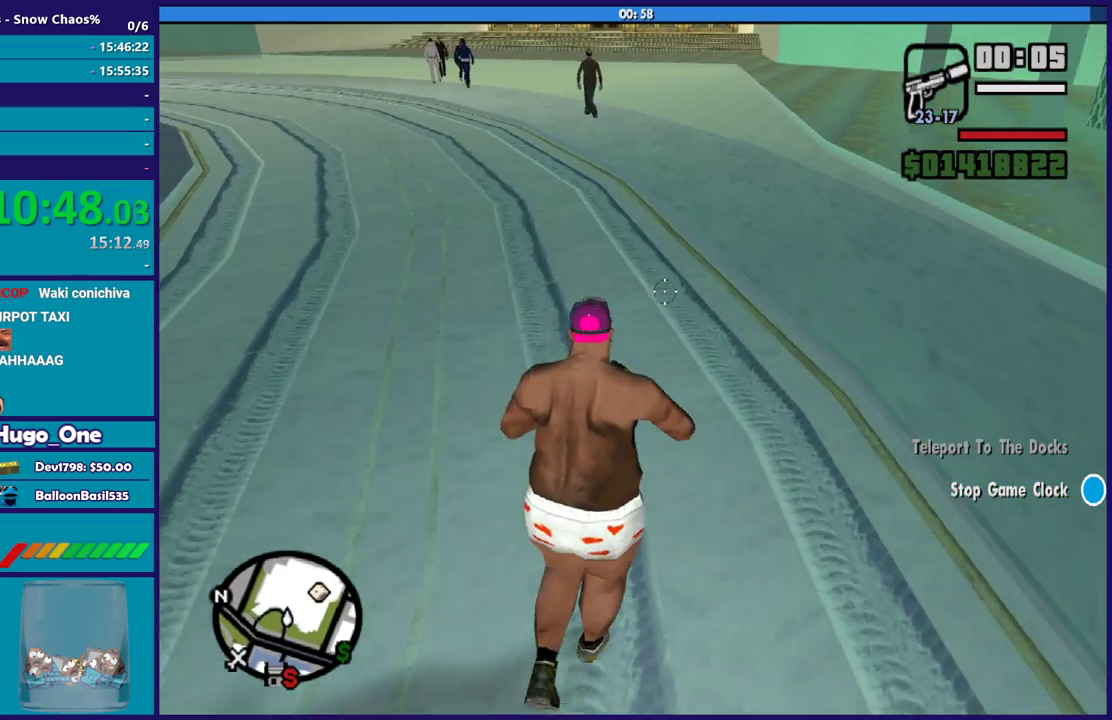
{"buttons": ["L2"], "left_stick": "up", "right_stick": "center", "button_events": []}
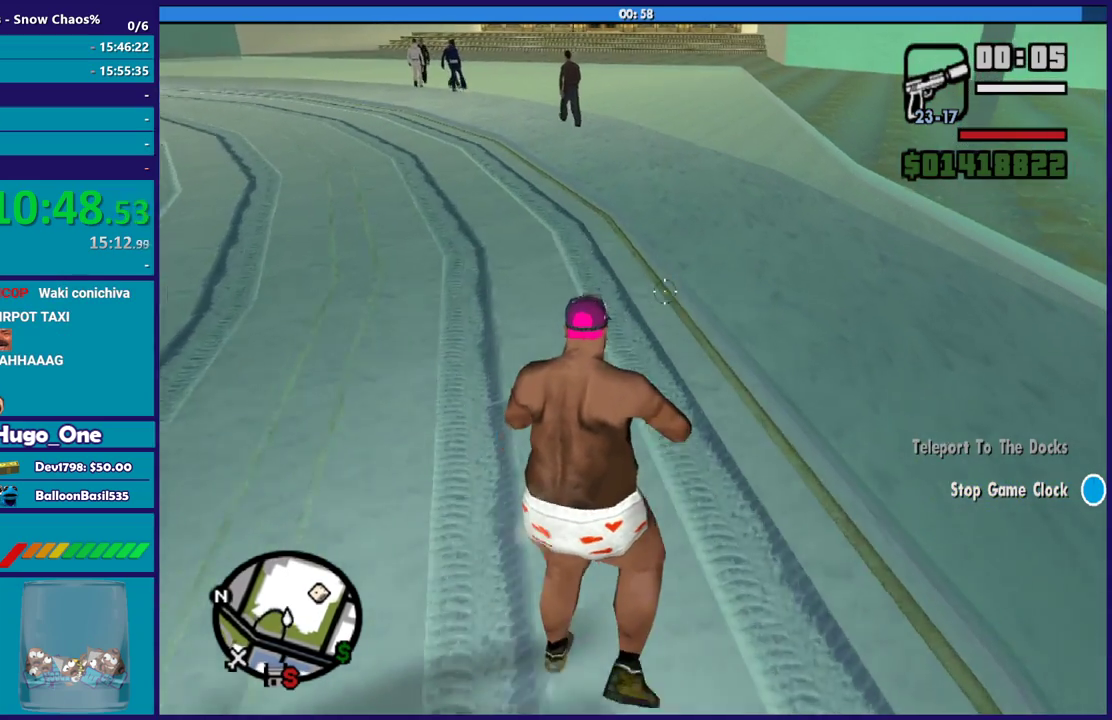
{"buttons": ["L2"], "left_stick": "up", "right_stick": "center", "button_events": []}
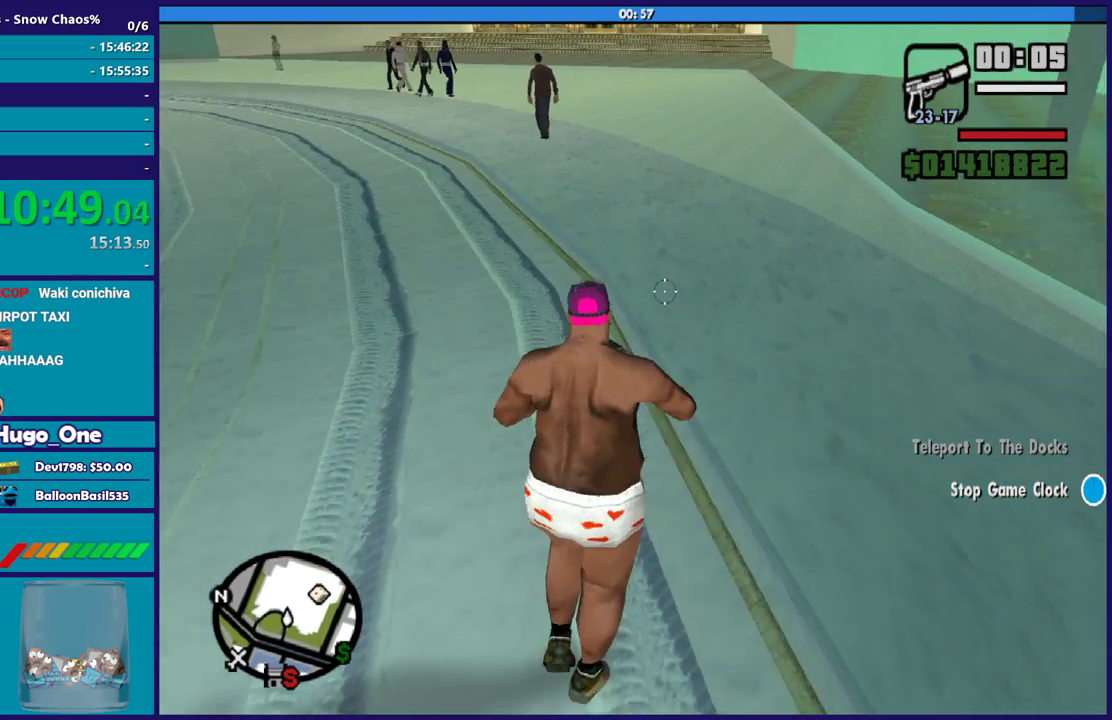
{"buttons": ["L2"], "left_stick": "up", "right_stick": "center", "button_events": []}
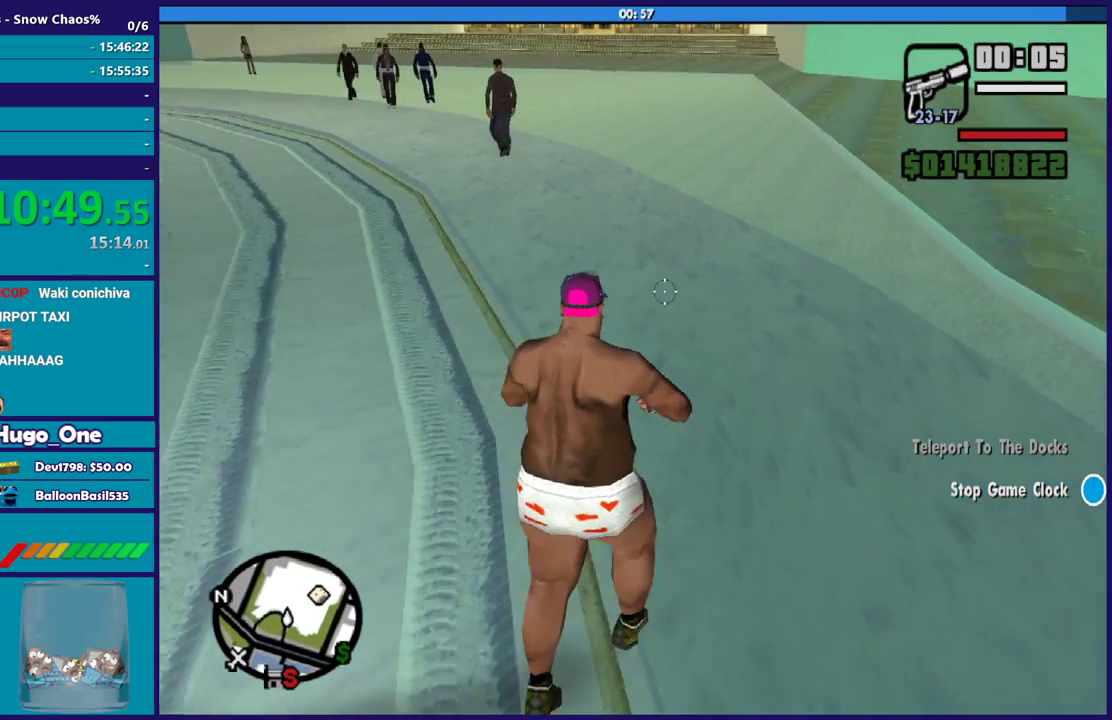
{"buttons": ["L2"], "left_stick": "up", "right_stick": "center", "button_events": []}
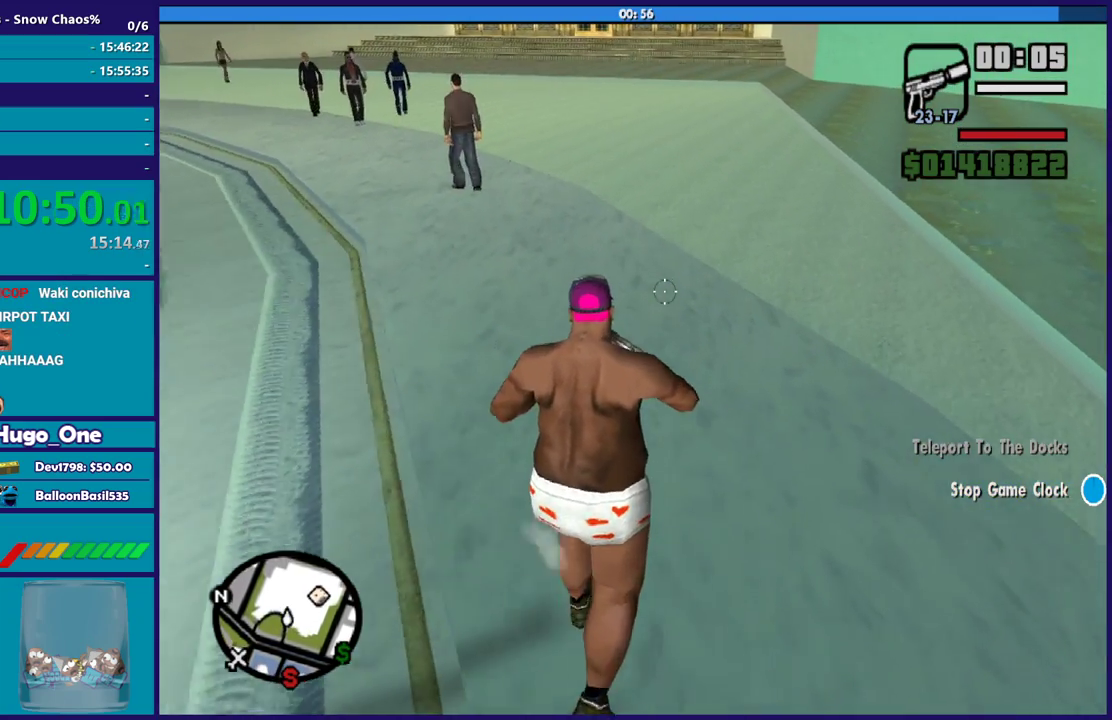
{"buttons": ["L2"], "left_stick": "up", "right_stick": "center", "button_events": []}
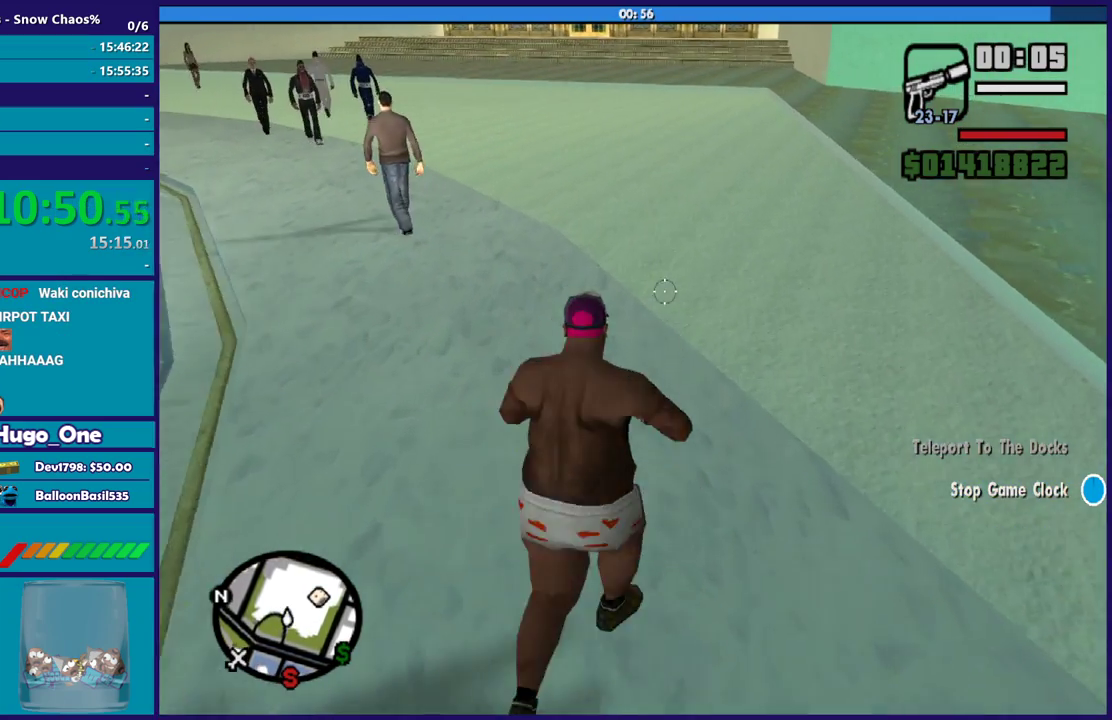
{"buttons": ["L2"], "left_stick": "up", "right_stick": "center", "button_events": []}
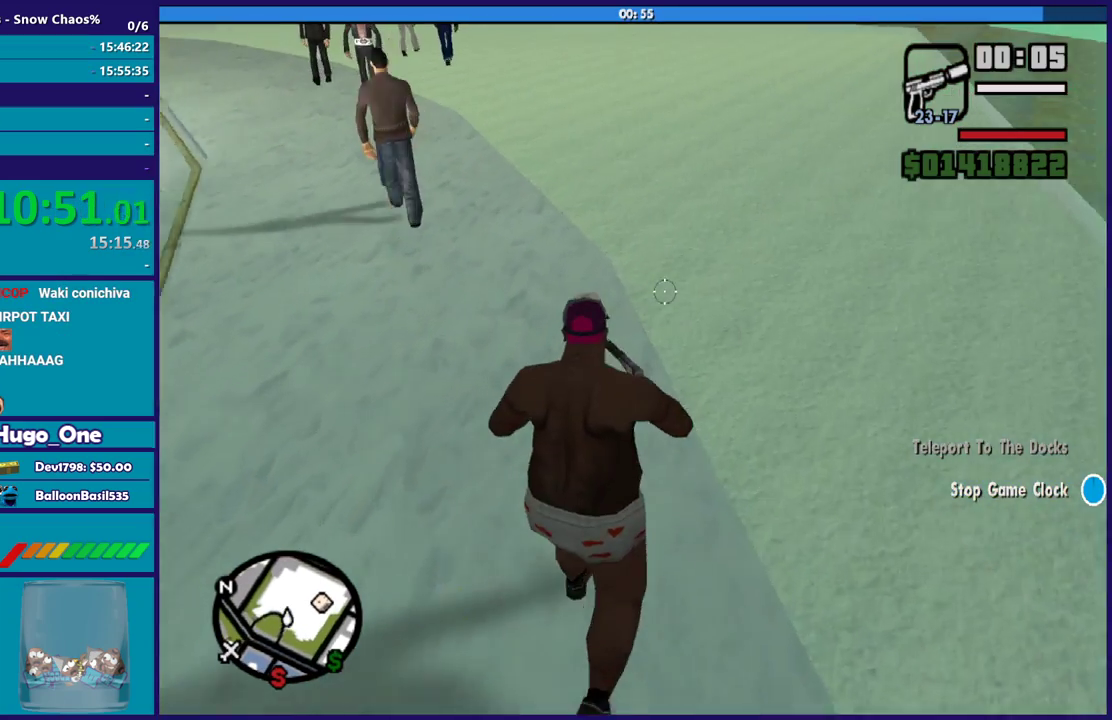
{"buttons": ["L2"], "left_stick": "up", "right_stick": "up", "button_events": []}
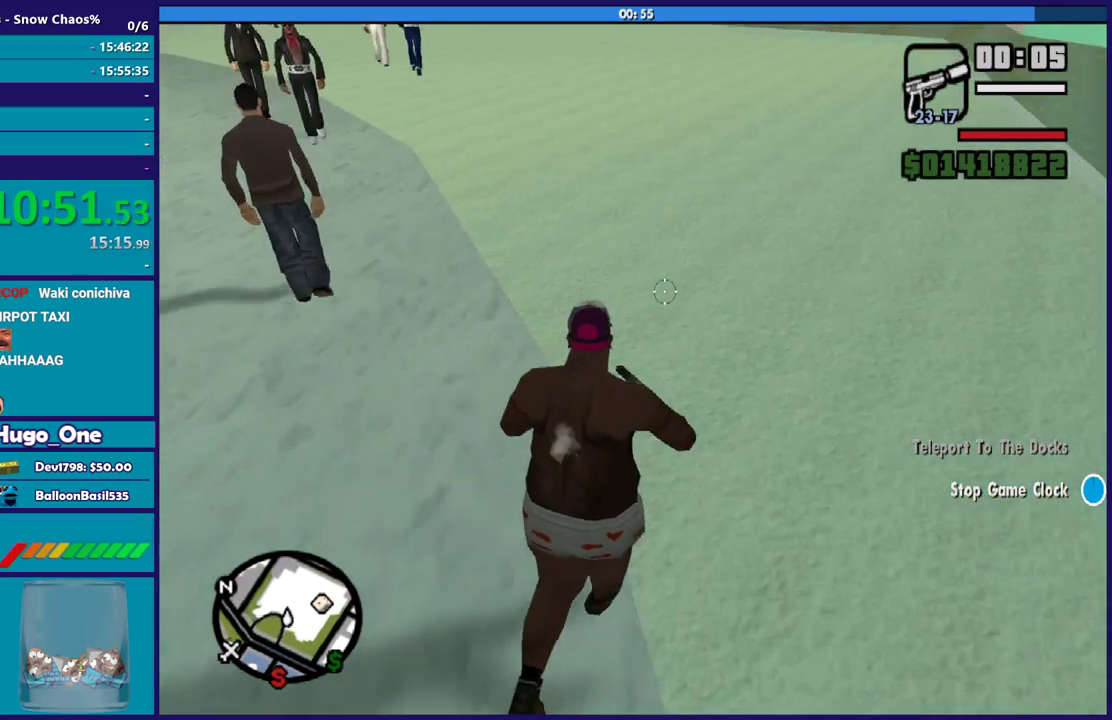
{"buttons": ["L2"], "left_stick": "up", "right_stick": "center", "button_events": []}
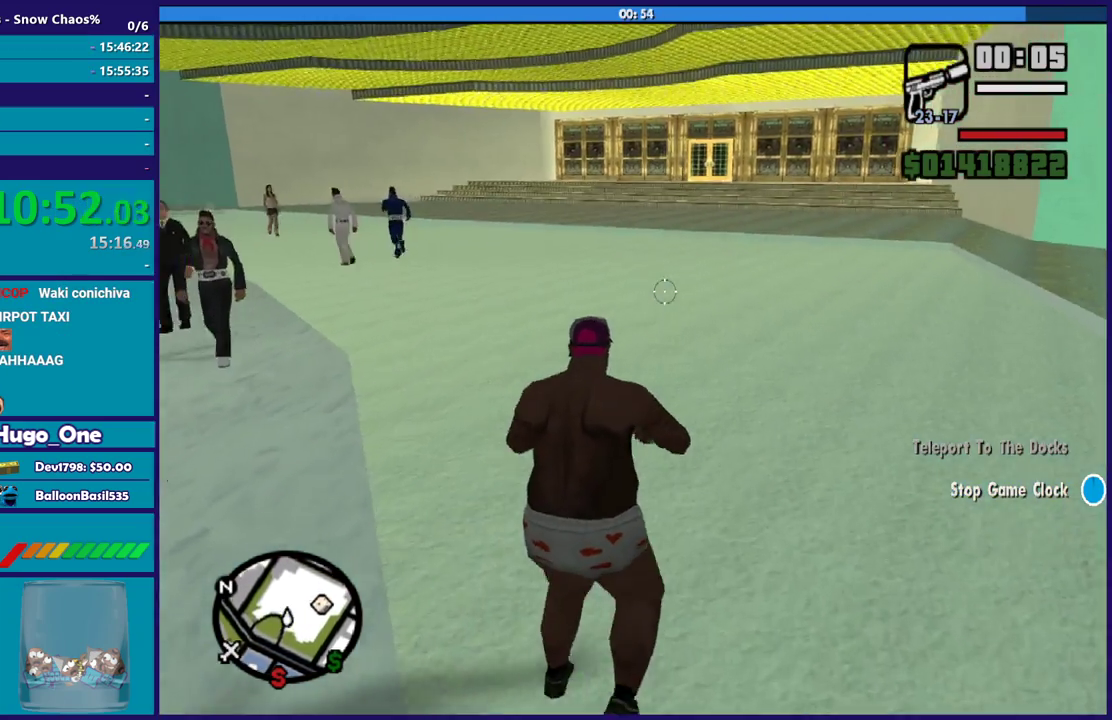
{"buttons": ["L2"], "left_stick": "up", "right_stick": "center", "button_events": []}
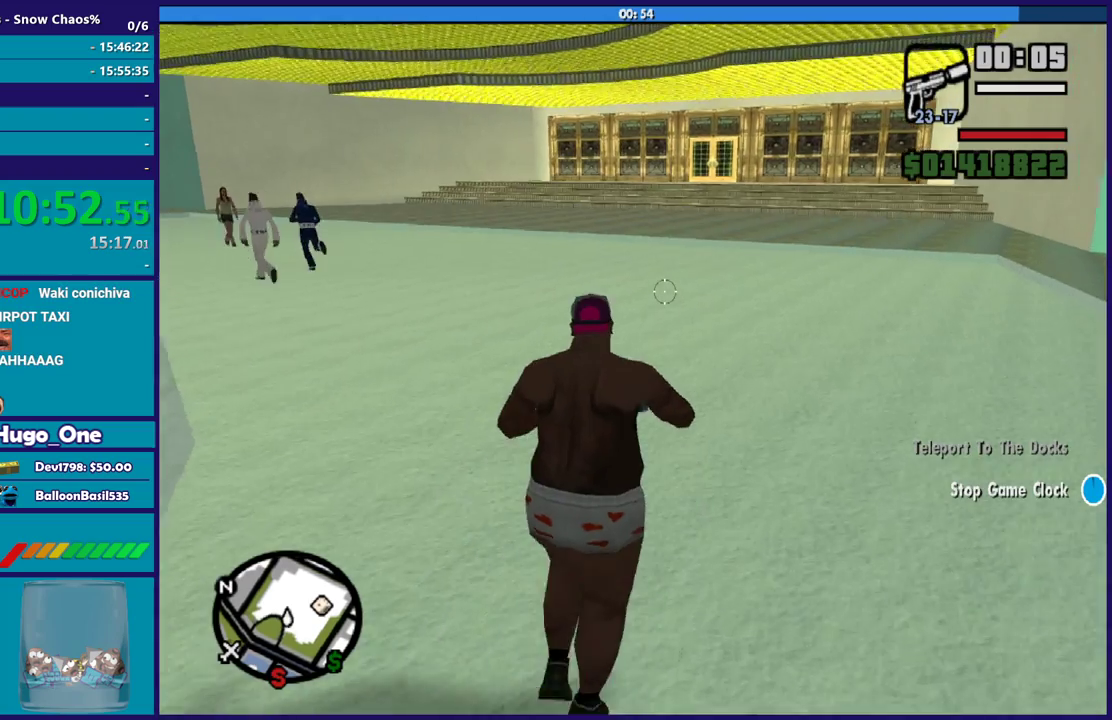
{"buttons": ["L2"], "left_stick": "up", "right_stick": "up-right", "button_events": []}
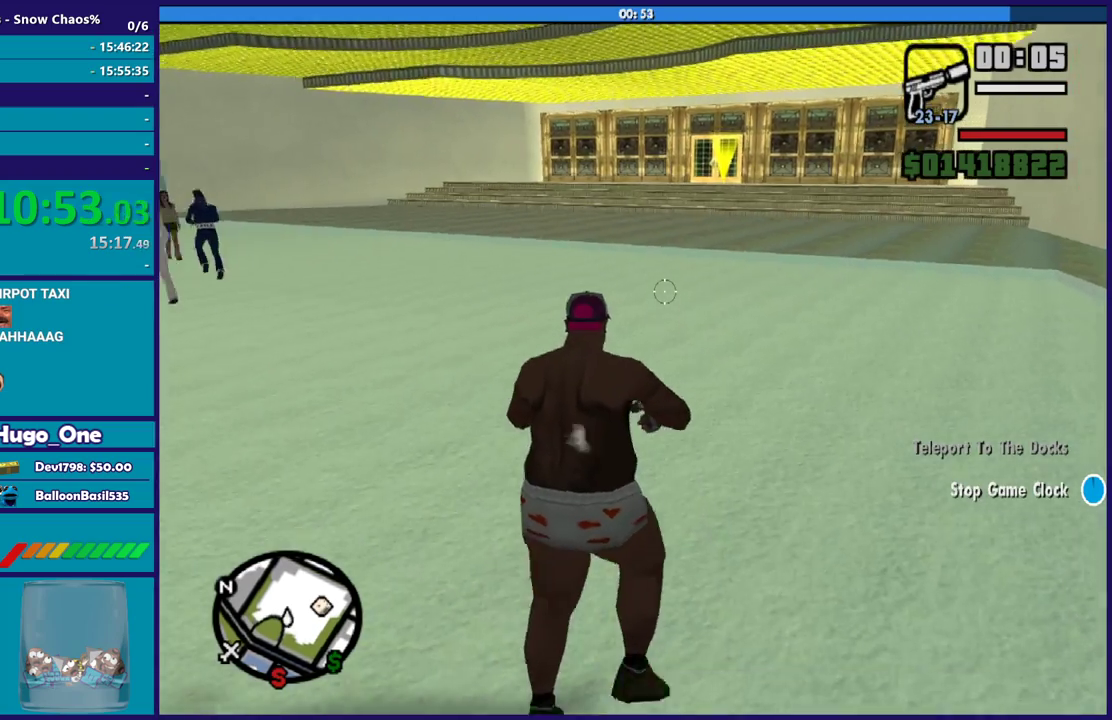
{"buttons": ["L2"], "left_stick": "up", "right_stick": "center", "button_events": []}
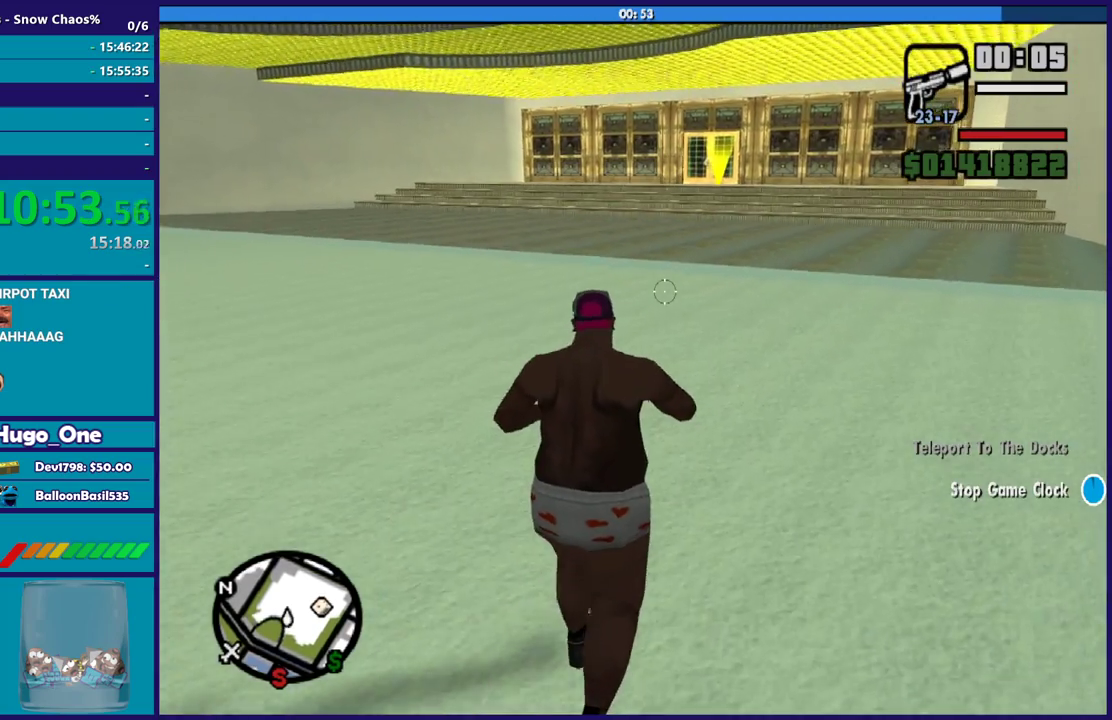
{"buttons": ["L2"], "left_stick": "up", "right_stick": "center", "button_events": []}
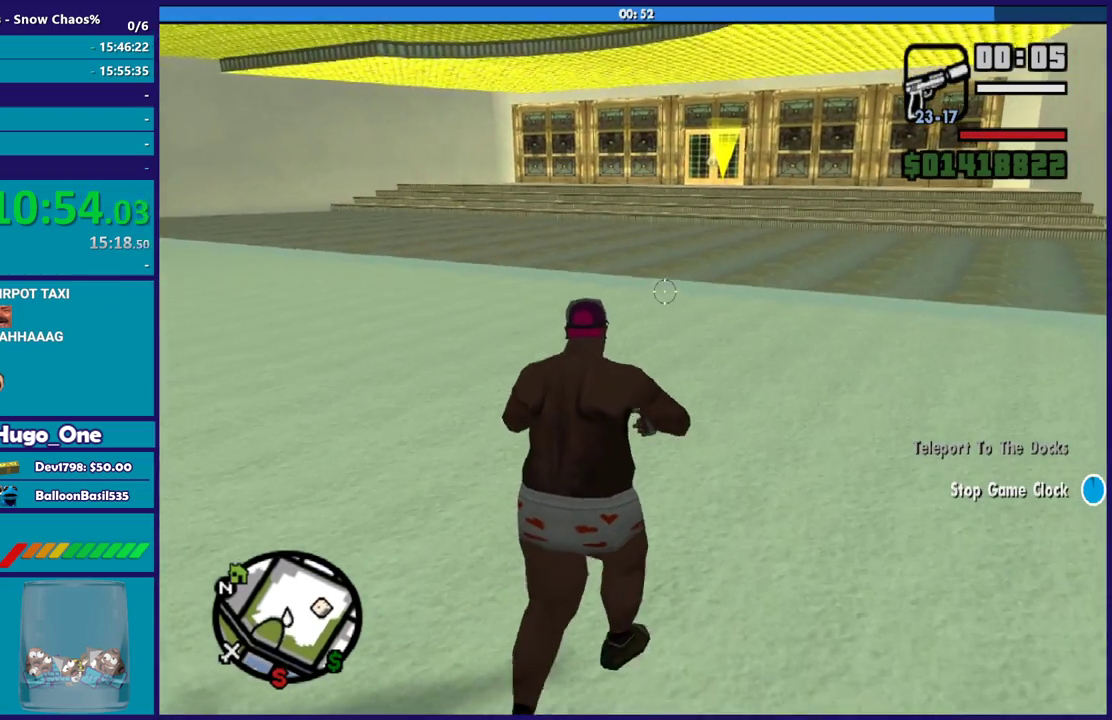
{"buttons": ["L2"], "left_stick": "up", "right_stick": "center", "button_events": []}
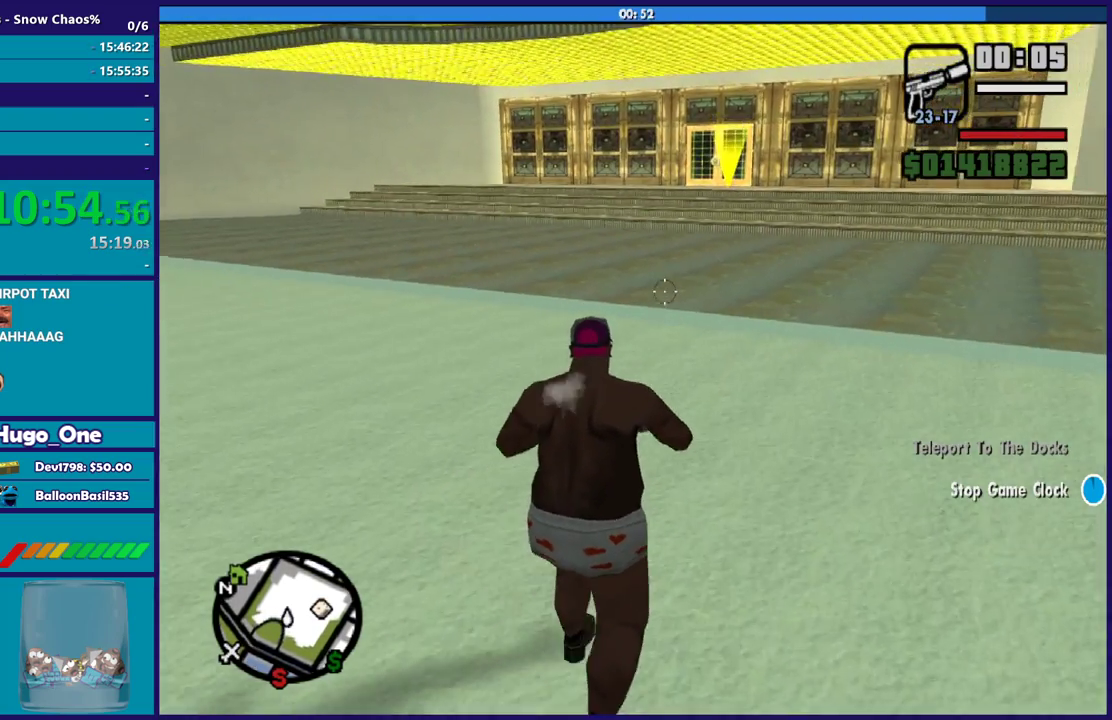
{"buttons": ["L2"], "left_stick": "up", "right_stick": "center", "button_events": []}
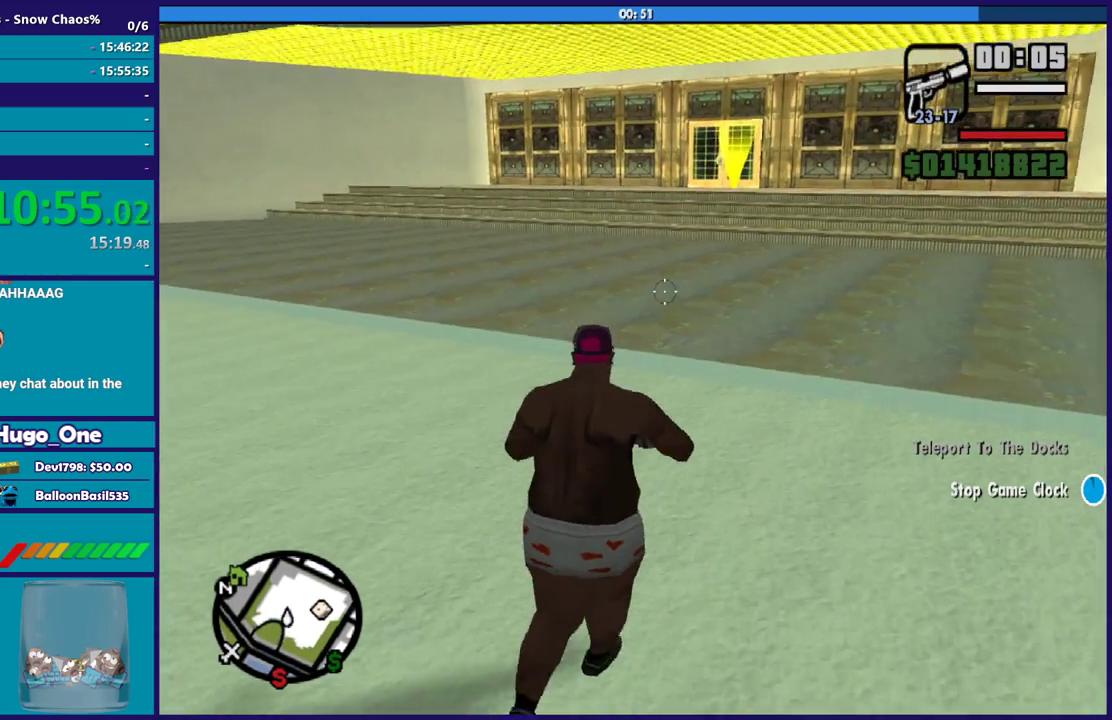
{"buttons": ["L2"], "left_stick": "up", "right_stick": "center", "button_events": []}
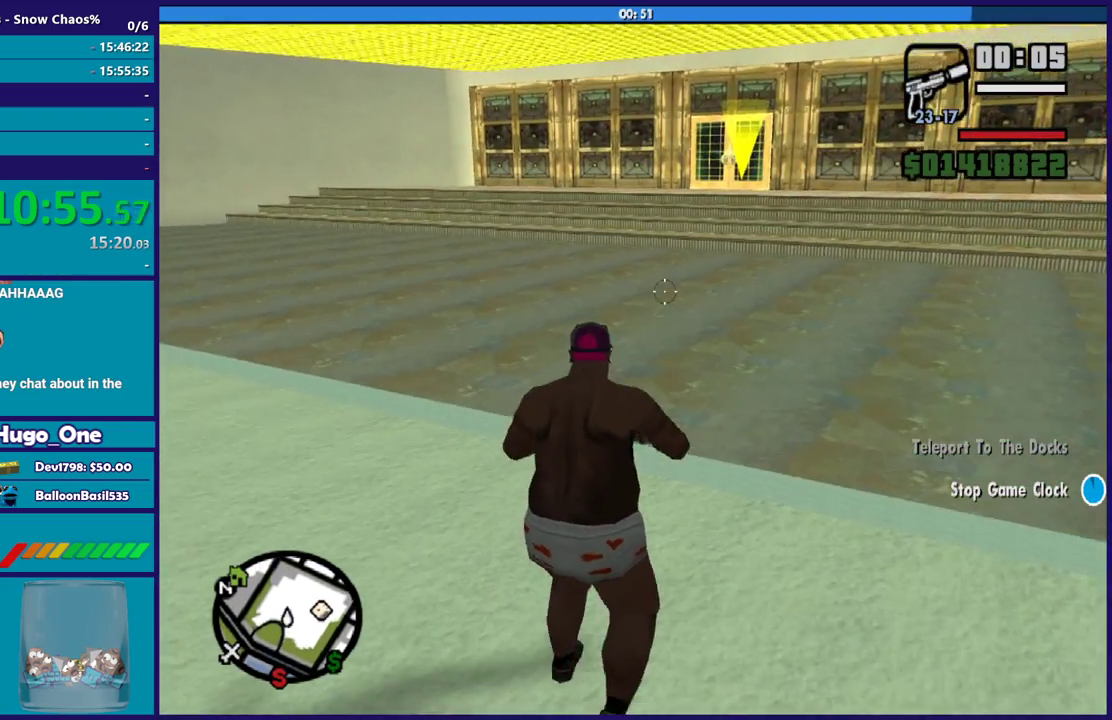
{"buttons": ["L2"], "left_stick": "up", "right_stick": "center", "button_events": []}
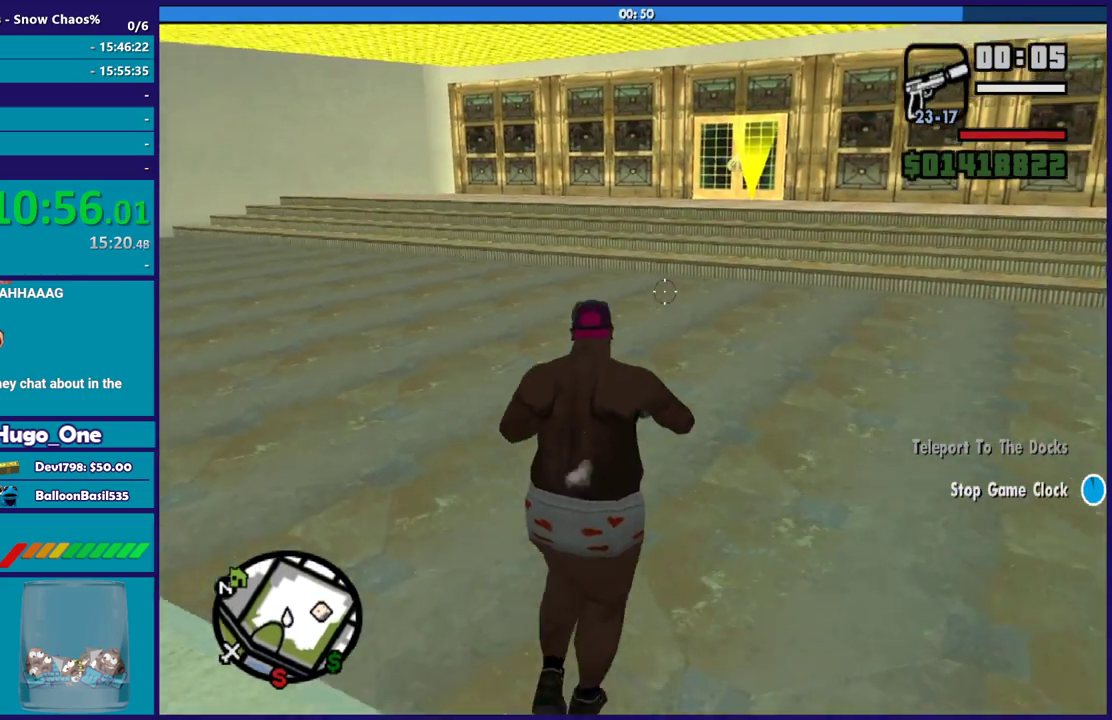
{"buttons": ["L2"], "left_stick": "up", "right_stick": "center", "button_events": []}
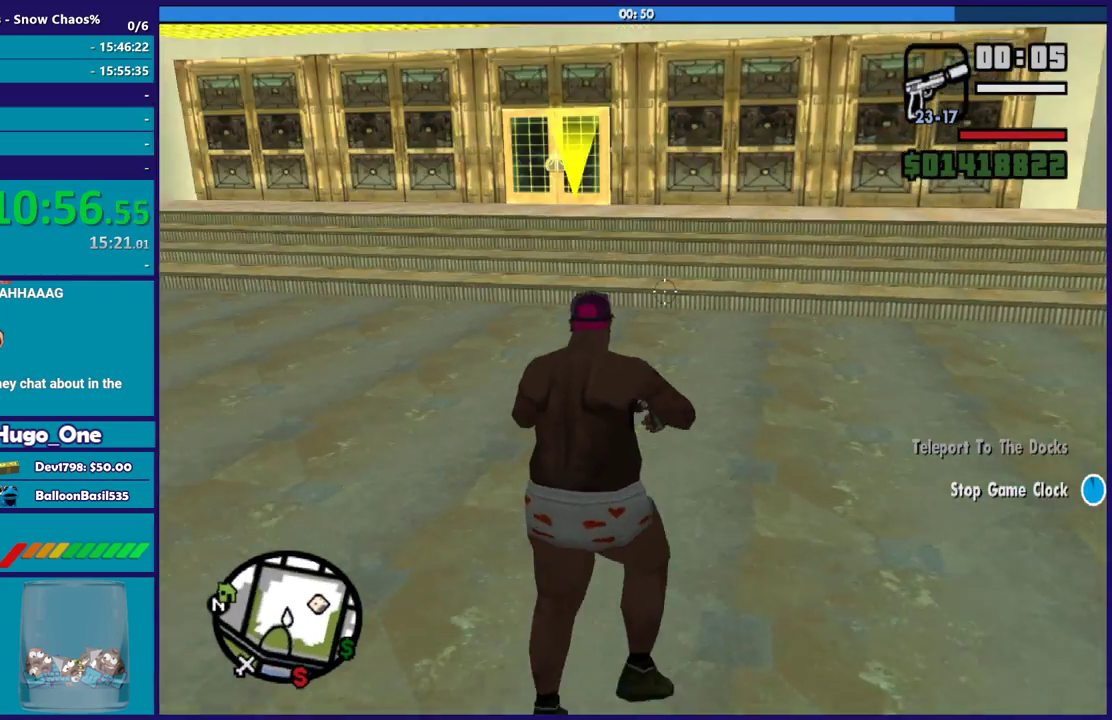
{"buttons": ["L2"], "left_stick": "up", "right_stick": "right", "button_events": []}
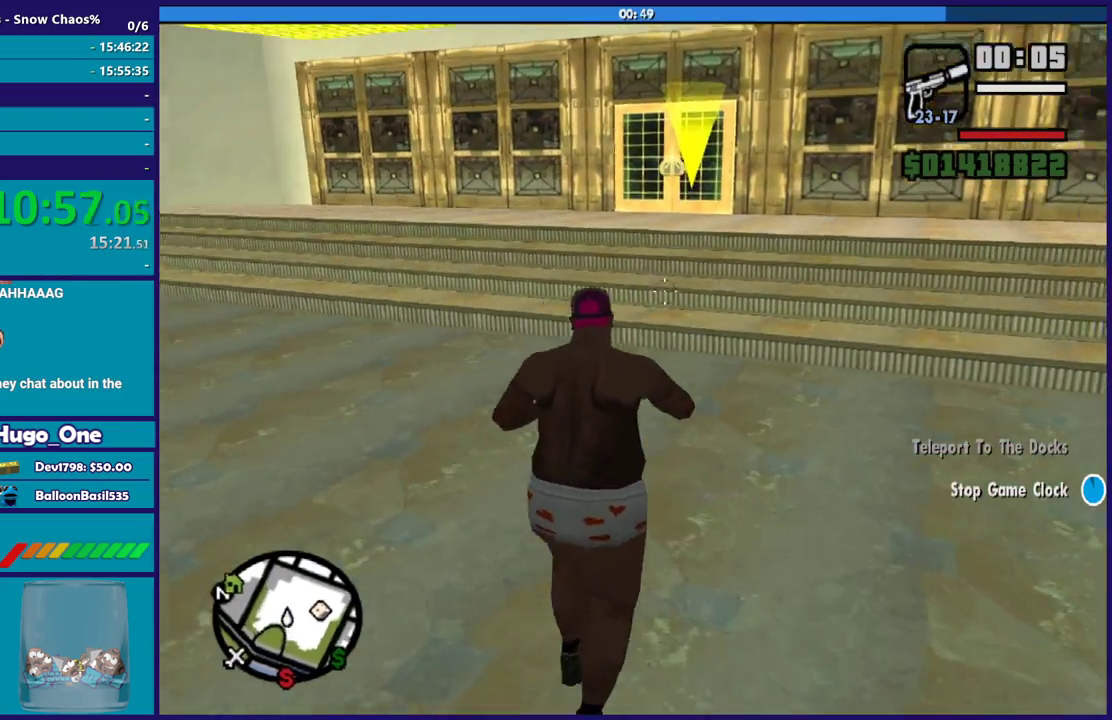
{"buttons": ["L2"], "left_stick": "up", "right_stick": "left", "button_events": []}
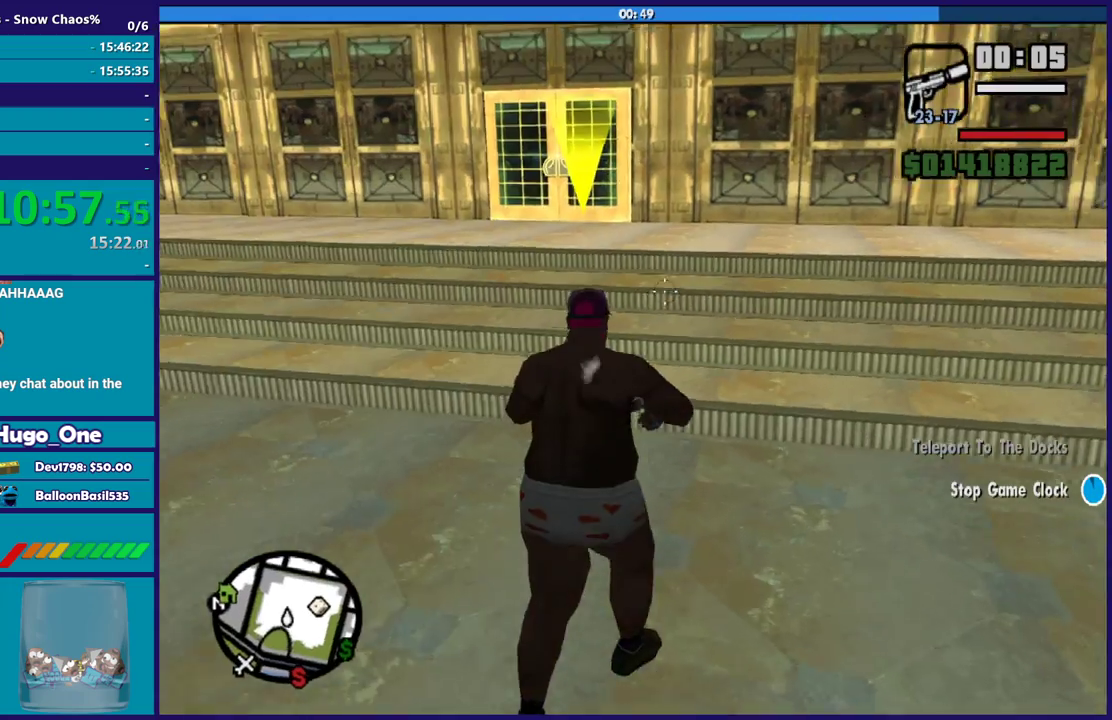
{"buttons": ["L2"], "left_stick": "up", "right_stick": "right", "button_events": []}
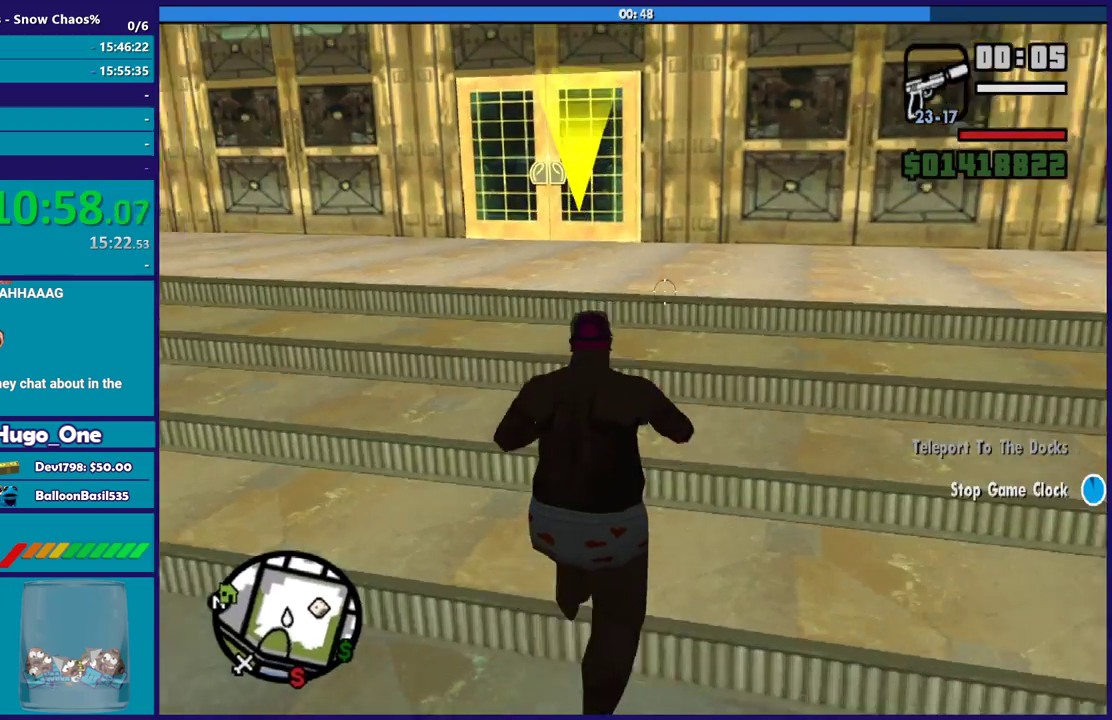
{"buttons": ["L2"], "left_stick": "up", "right_stick": "left", "button_events": []}